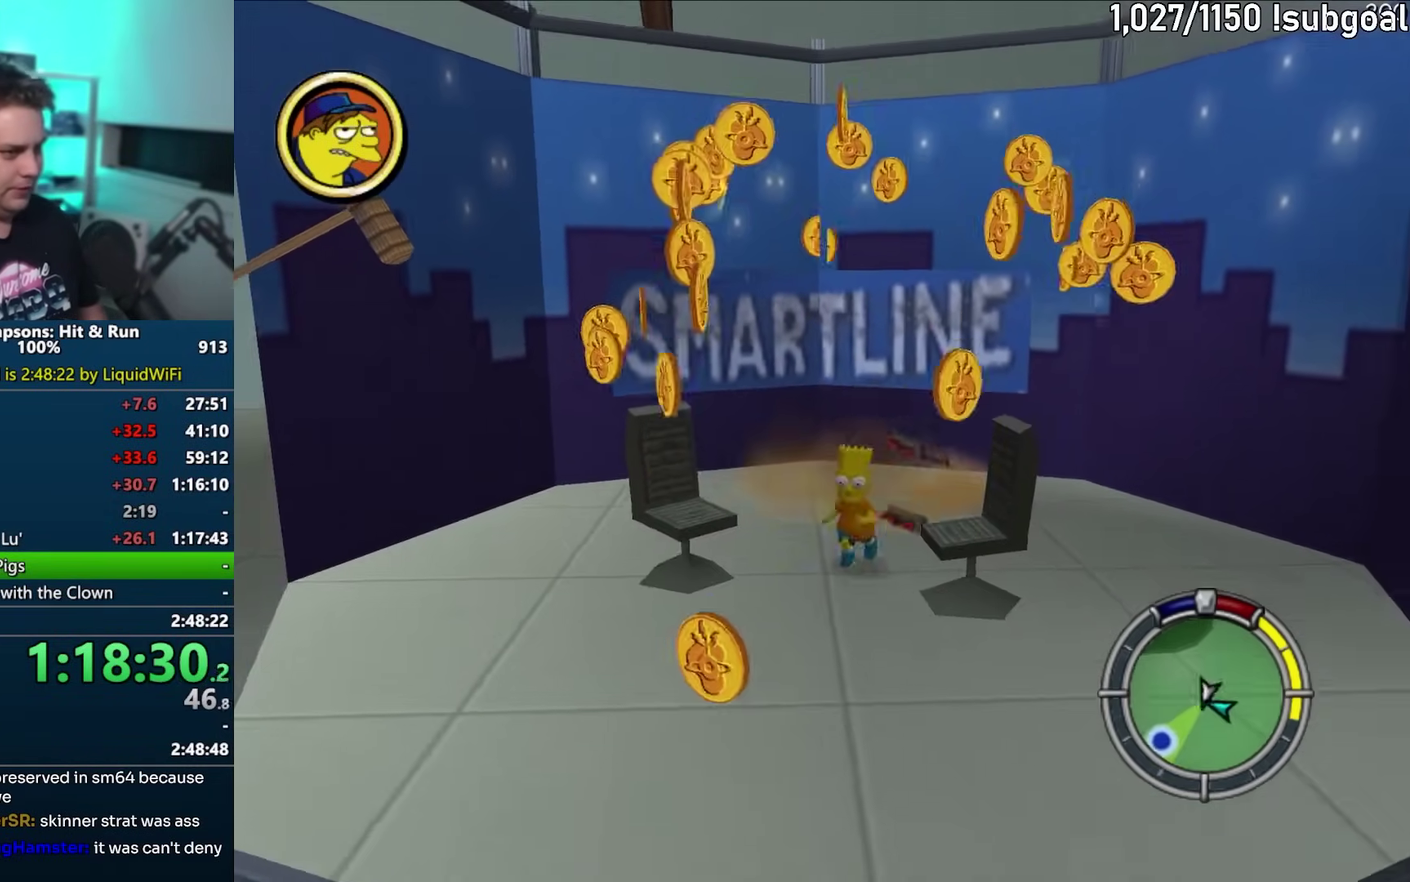
Gameplay with a controller (PlayStation layout); each line is a JSON object with the inputs held at the frame after it. "events" lists button and stick changes between this image and that frame as [ms after this image, input, new state], when the widget could be followed in between. Not read: L3 R3.
{"buttons": ["SQUARE"], "events": [[200, "SQUARE", "down"]]}
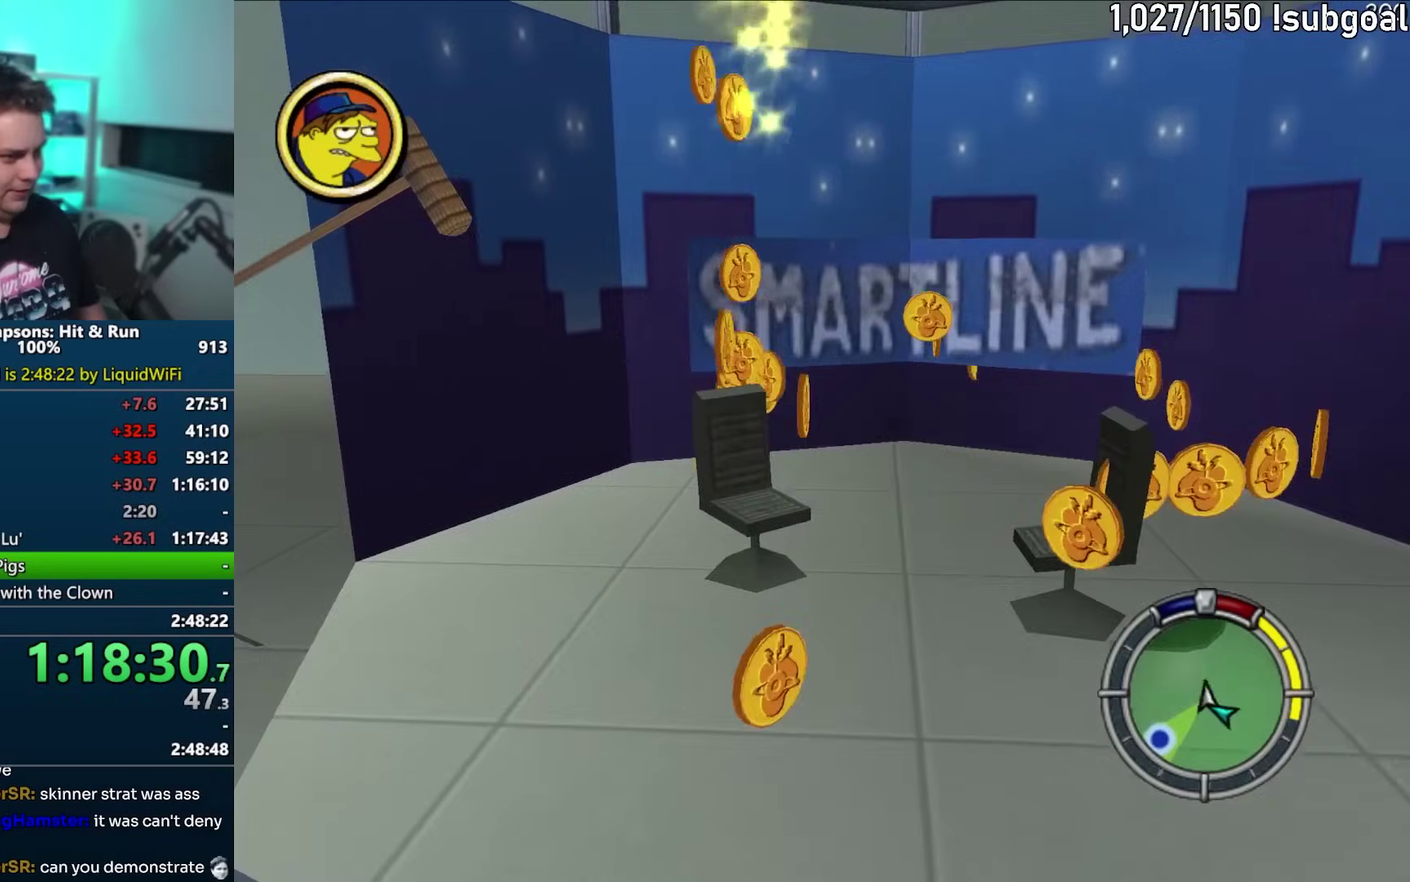
{"buttons": ["SQUARE"], "events": []}
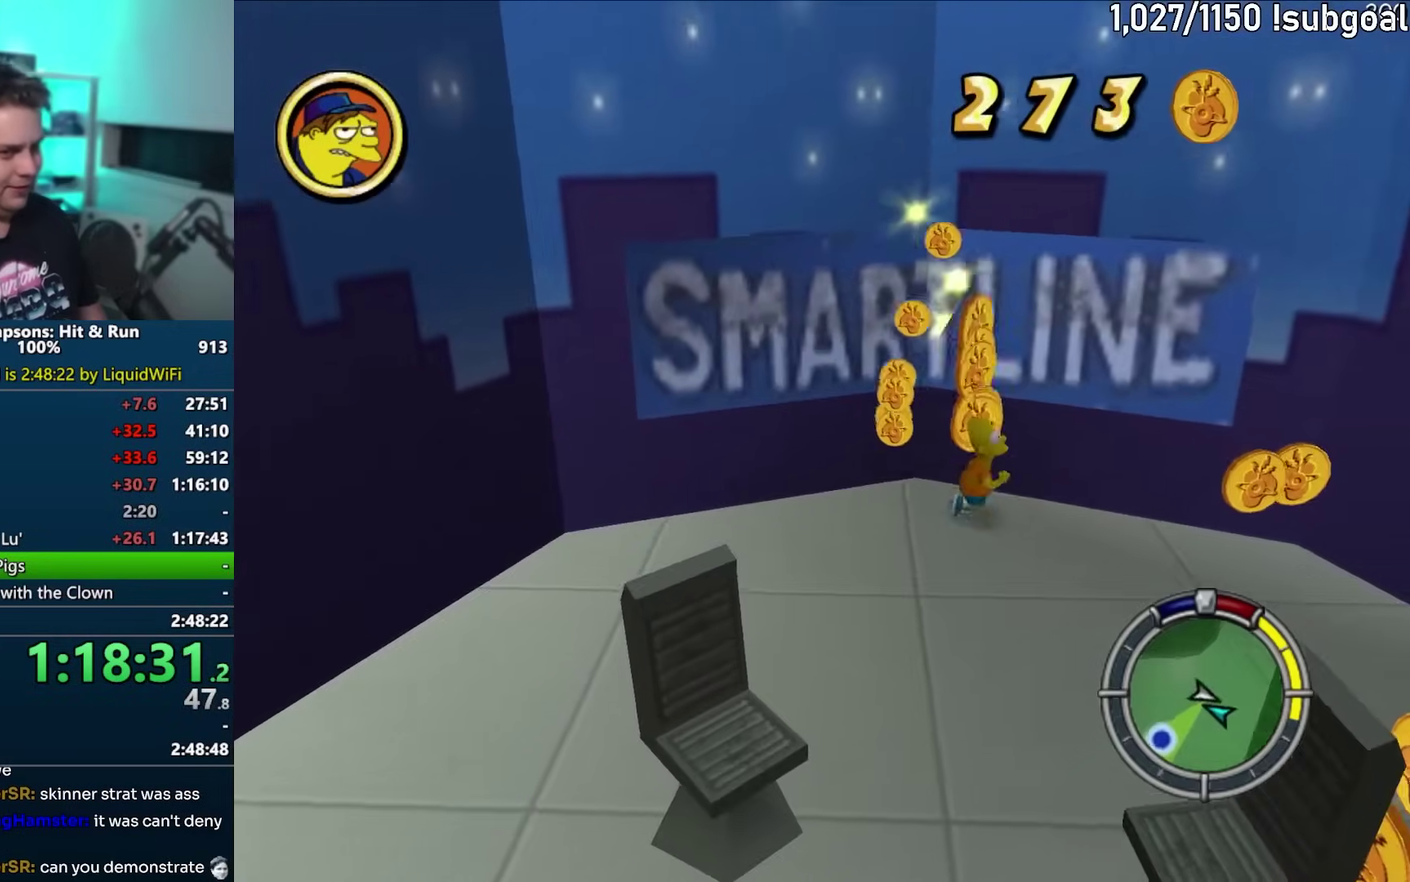
{"buttons": ["SQUARE"], "events": []}
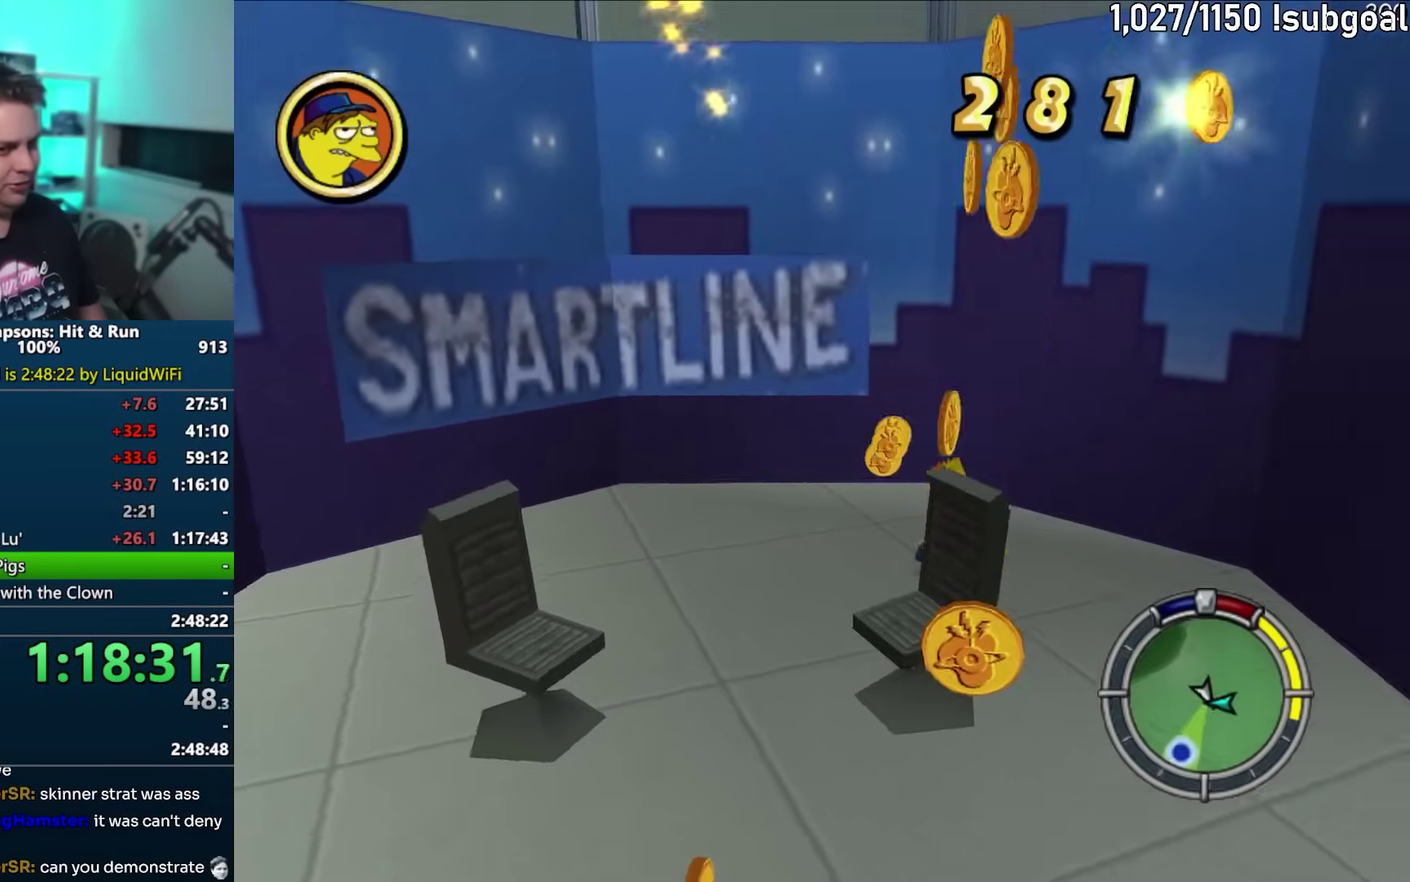
{"buttons": ["SQUARE"], "events": []}
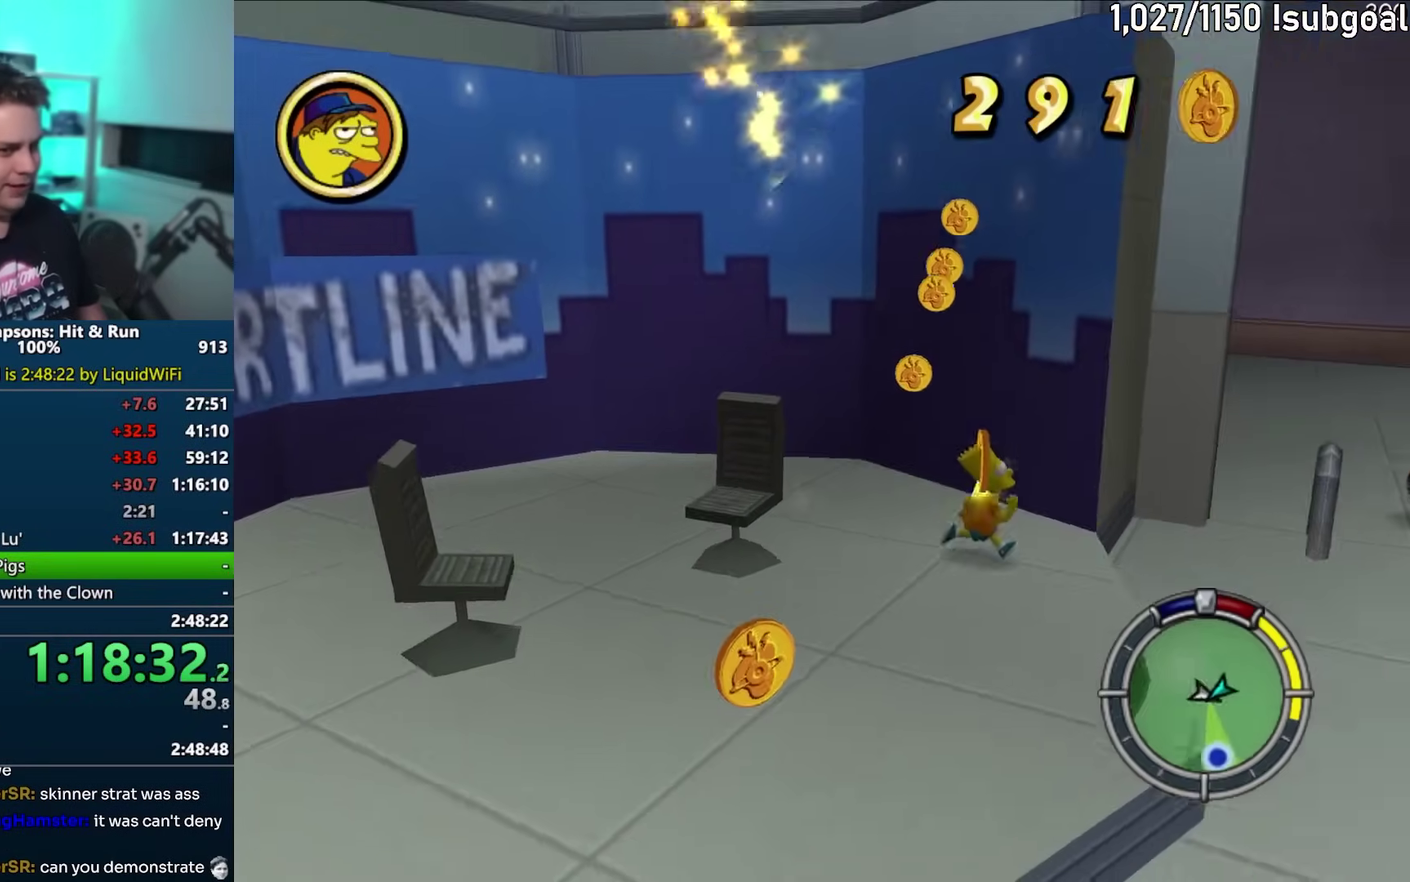
{"buttons": ["SQUARE"], "events": []}
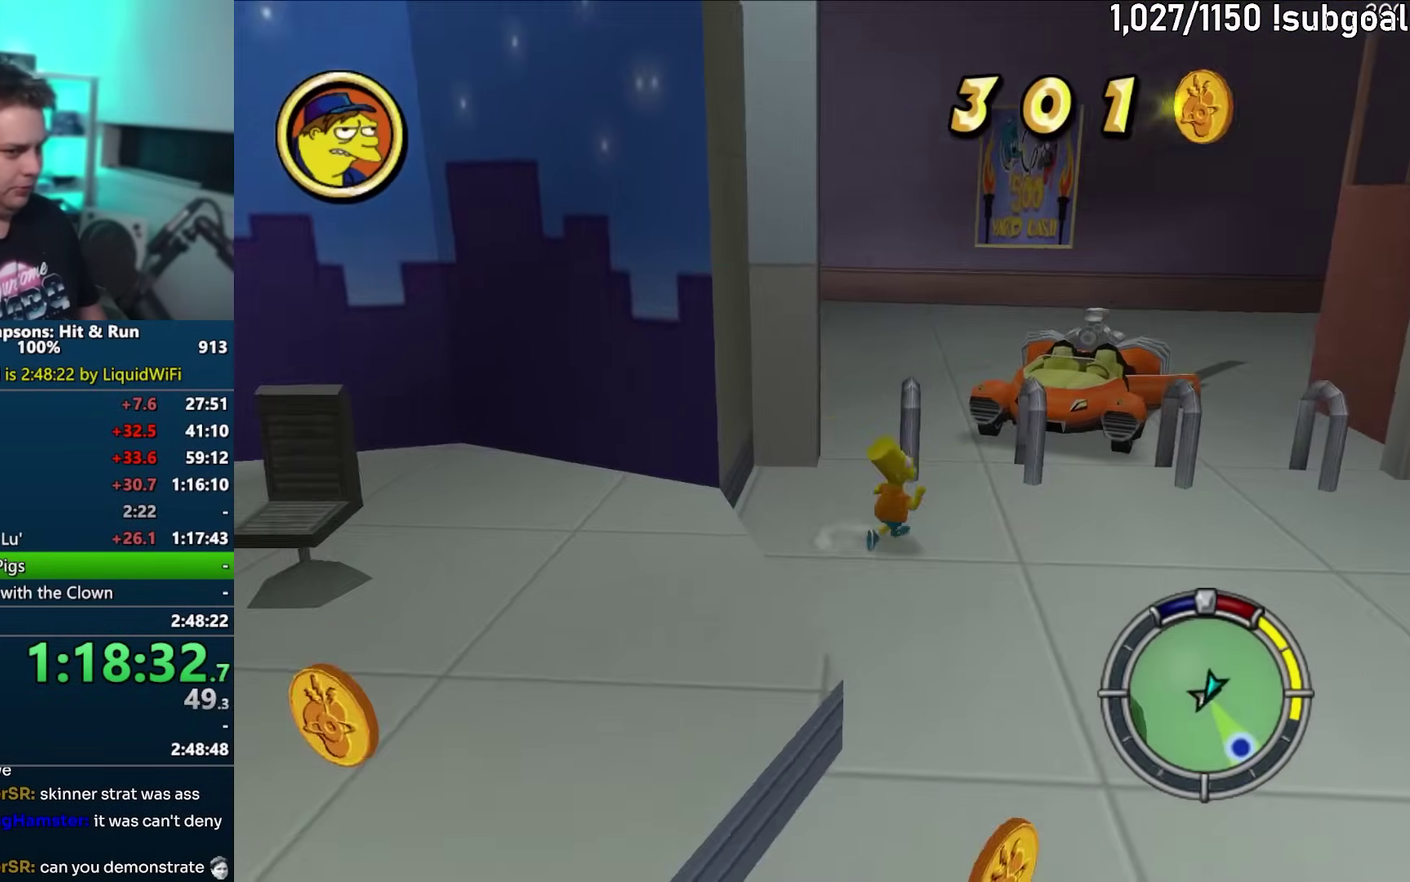
{"buttons": ["SQUARE"], "events": []}
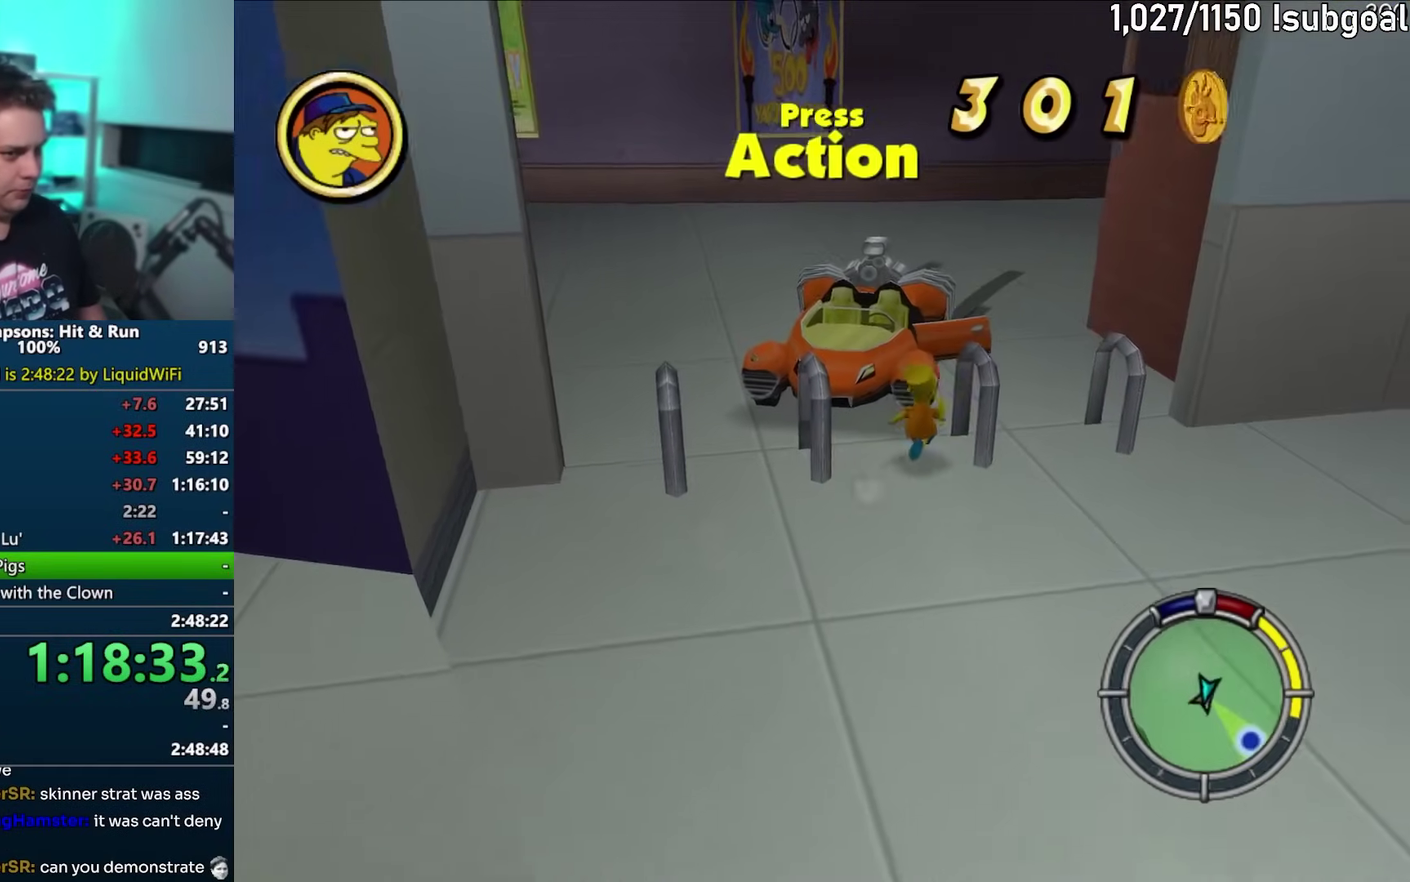
{"buttons": ["CIRCLE"], "events": [[117, "R2", "down"], [167, "SQUARE", "up"], [183, "R2", "up"], [367, "CIRCLE", "down"]]}
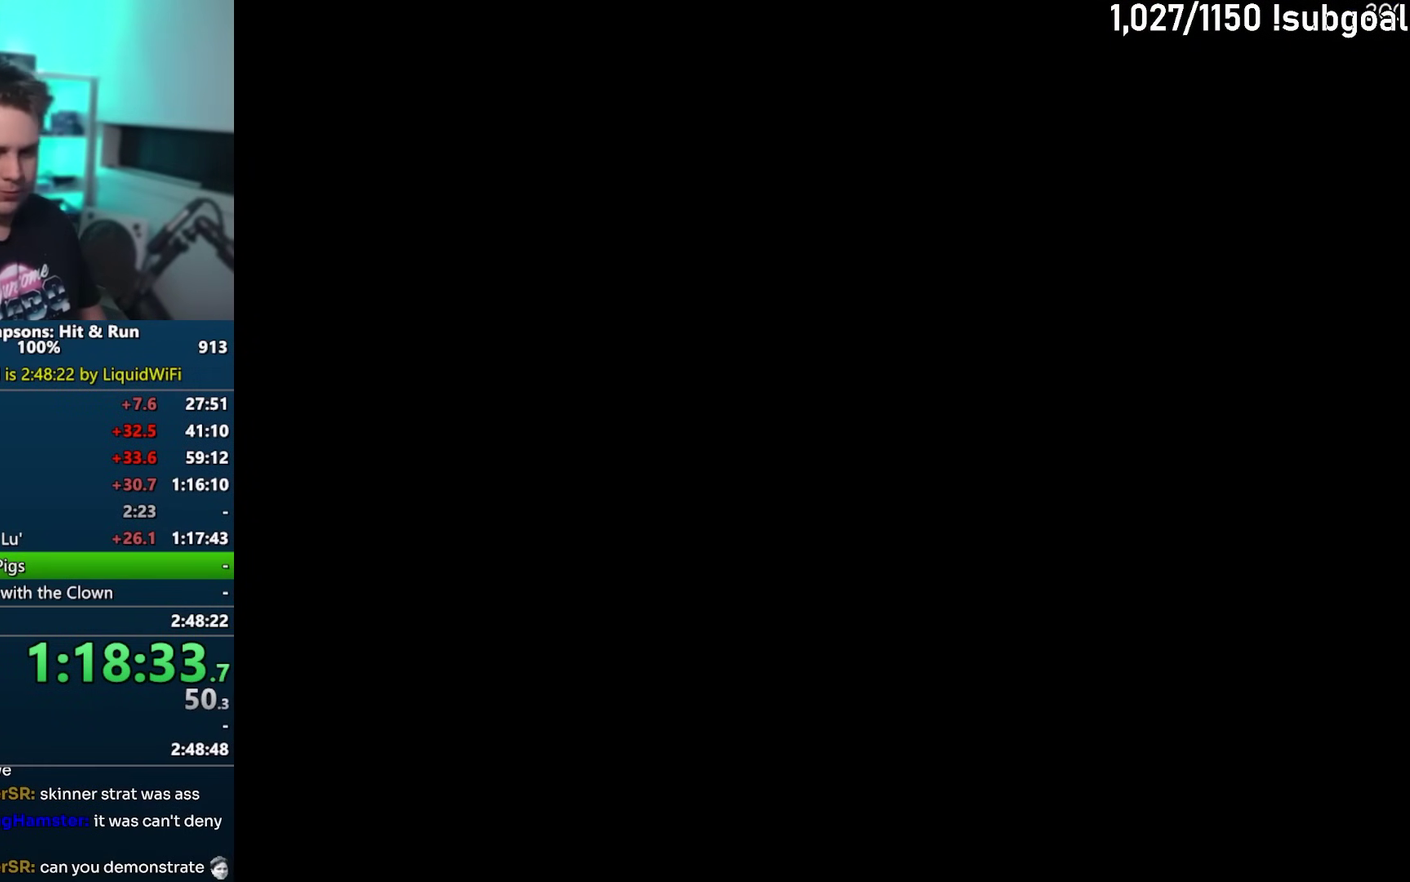
{"buttons": ["CROSS"], "events": [[67, "CIRCLE", "up"], [67, "CROSS", "down"], [300, "SELECT", "down"], [417, "SELECT", "up"]]}
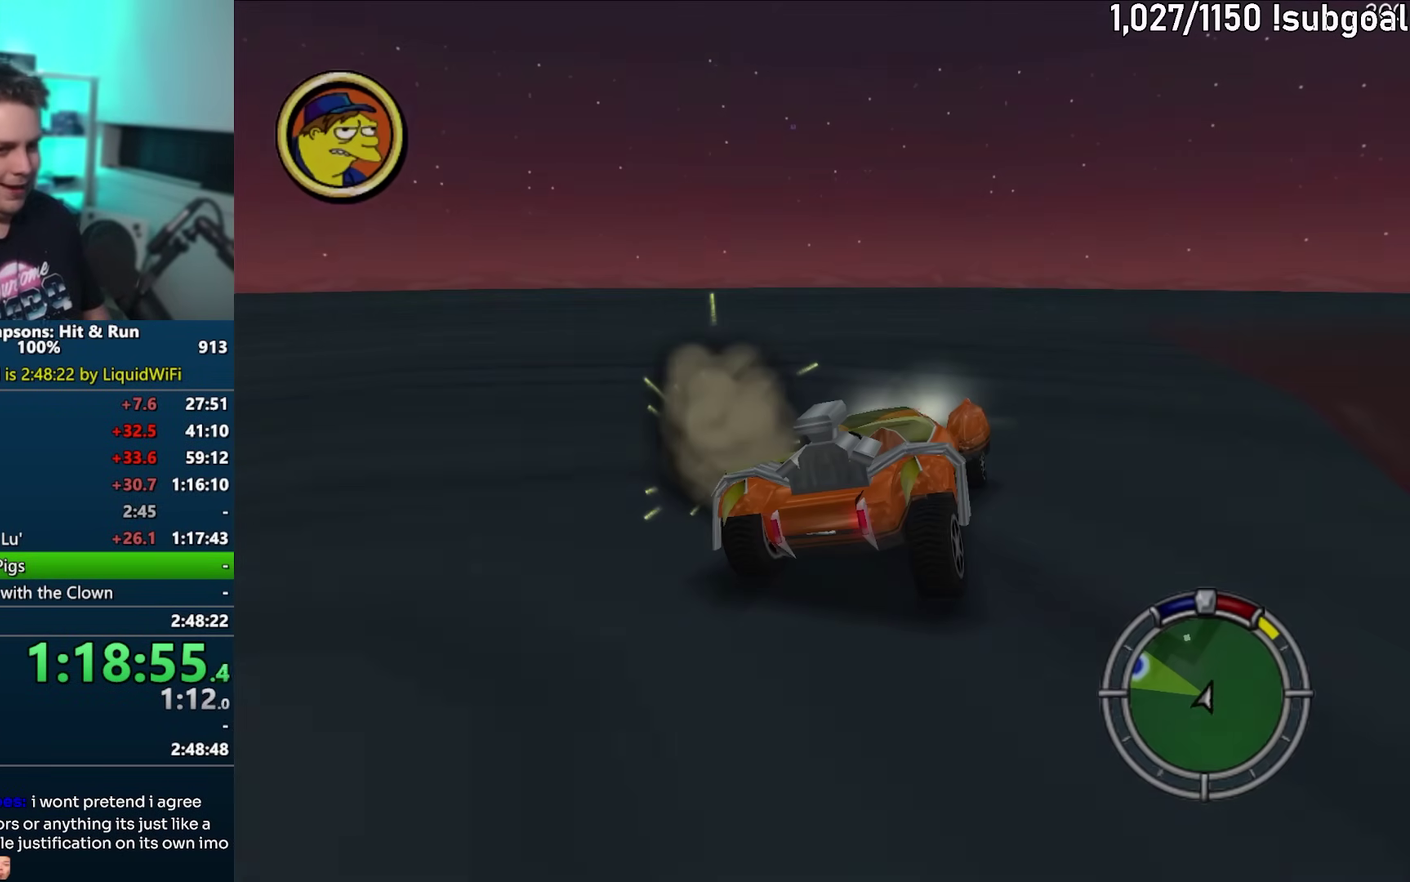
{"buttons": [], "events": [[100, "CROSS", "up"]]}
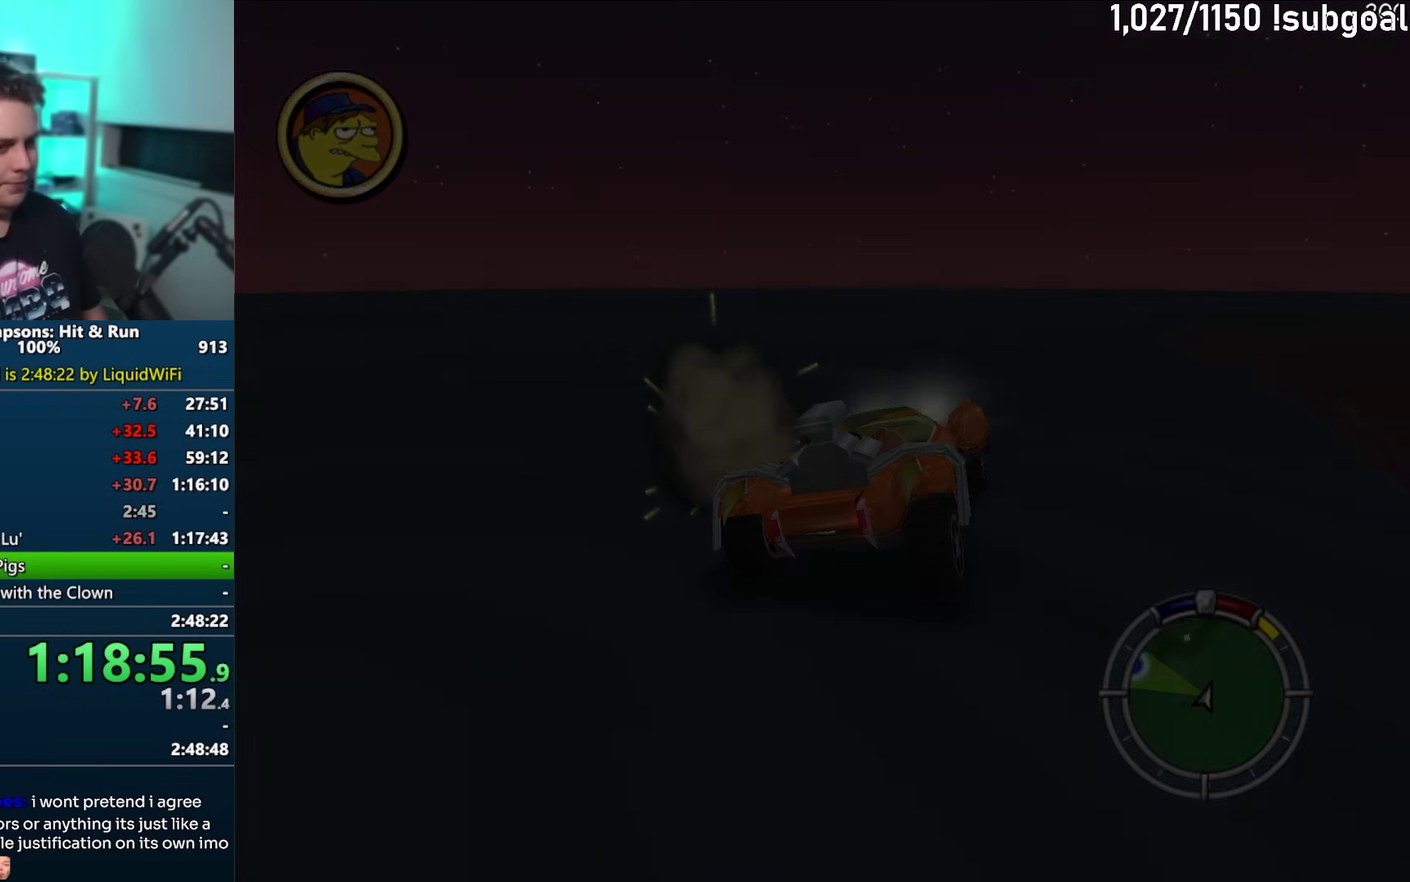
{"buttons": [], "events": []}
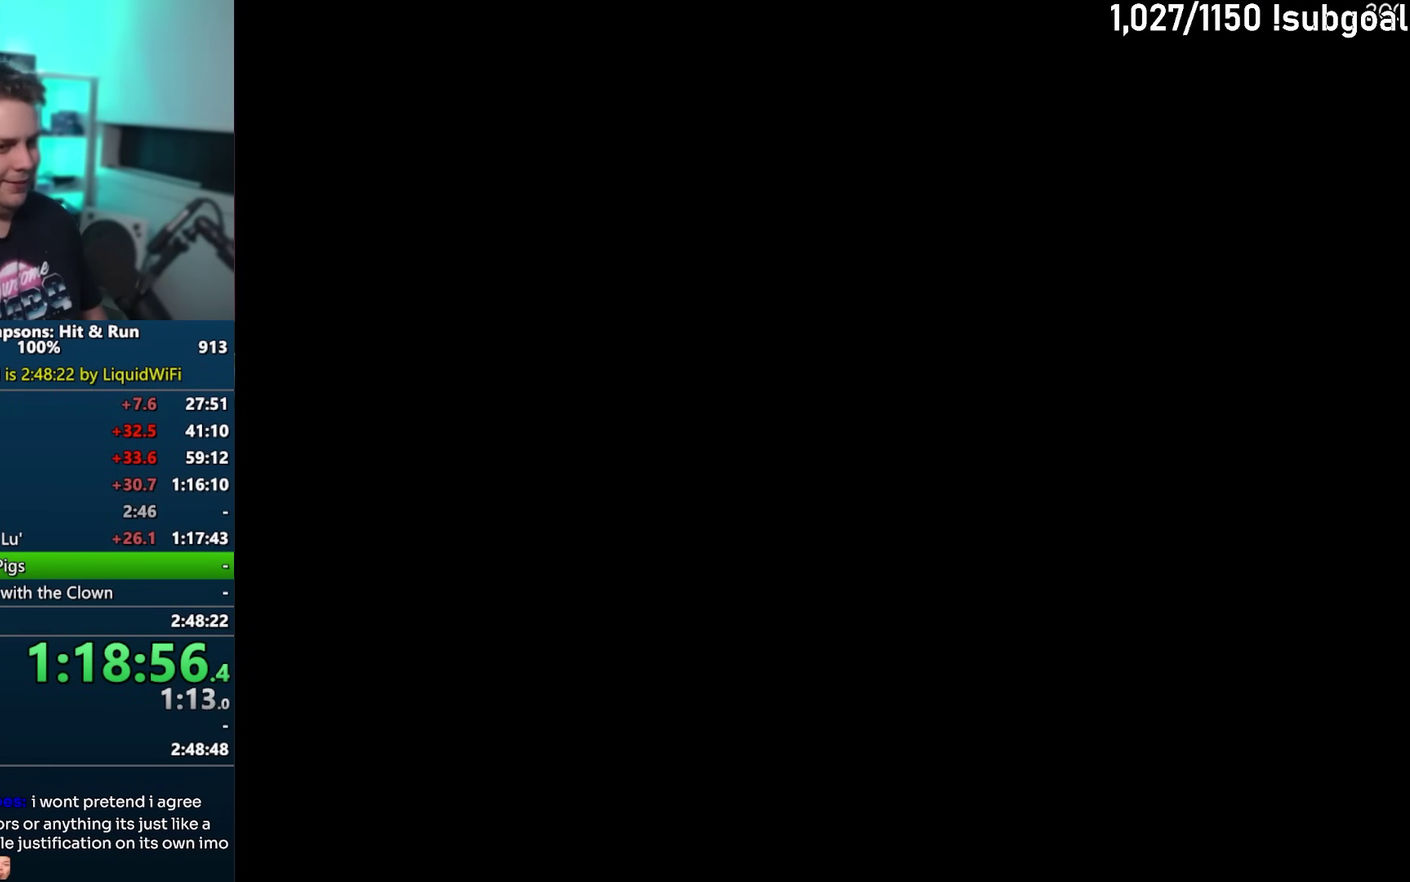
{"buttons": ["CIRCLE"], "events": [[333, "CIRCLE", "down"]]}
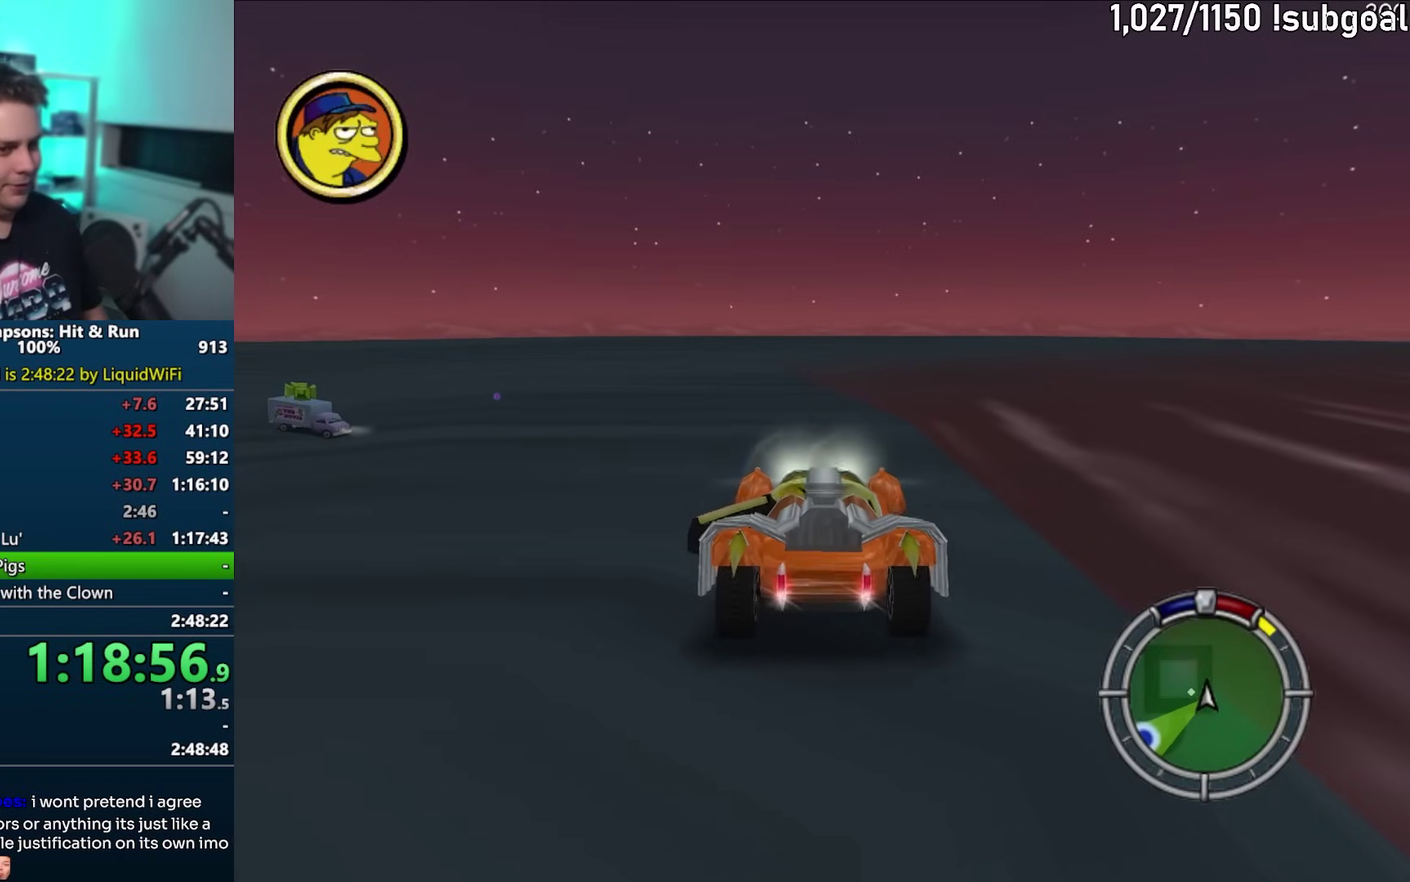
{"buttons": [], "events": [[483, "CIRCLE", "up"]]}
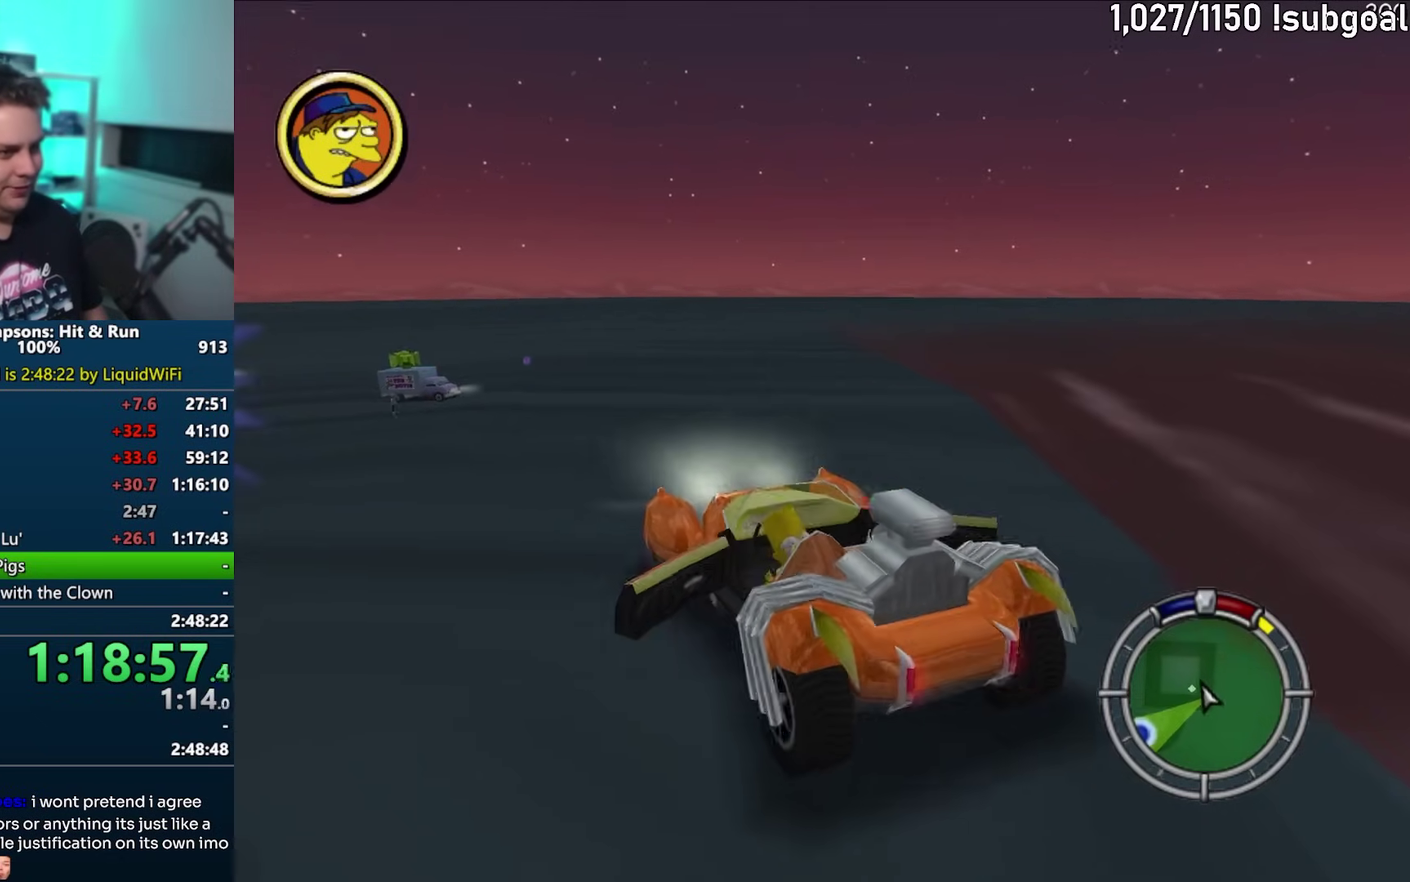
{"buttons": ["CROSS"], "events": [[50, "CROSS", "down"]]}
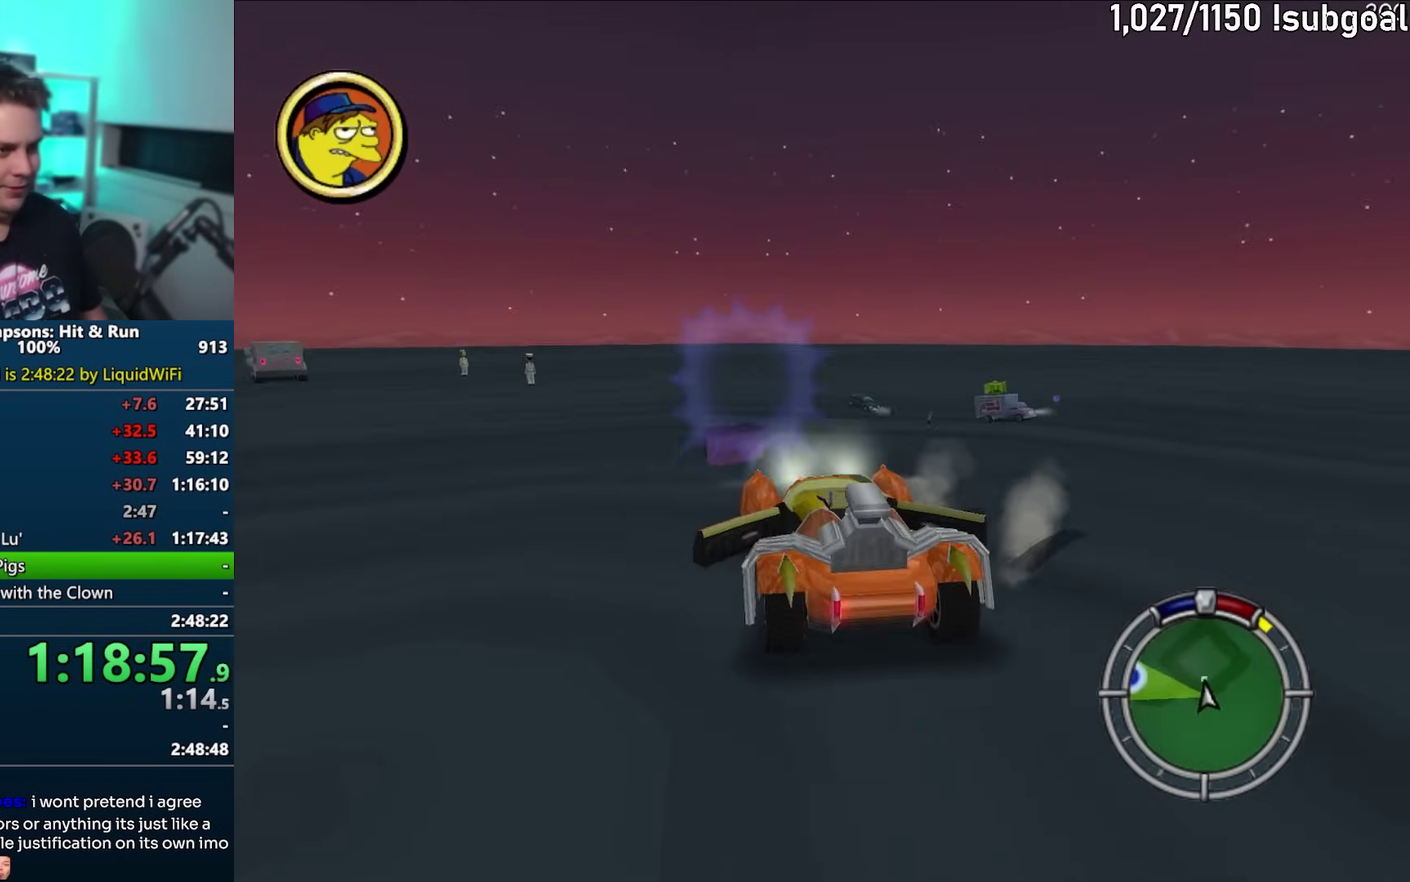
{"buttons": ["CROSS"], "events": []}
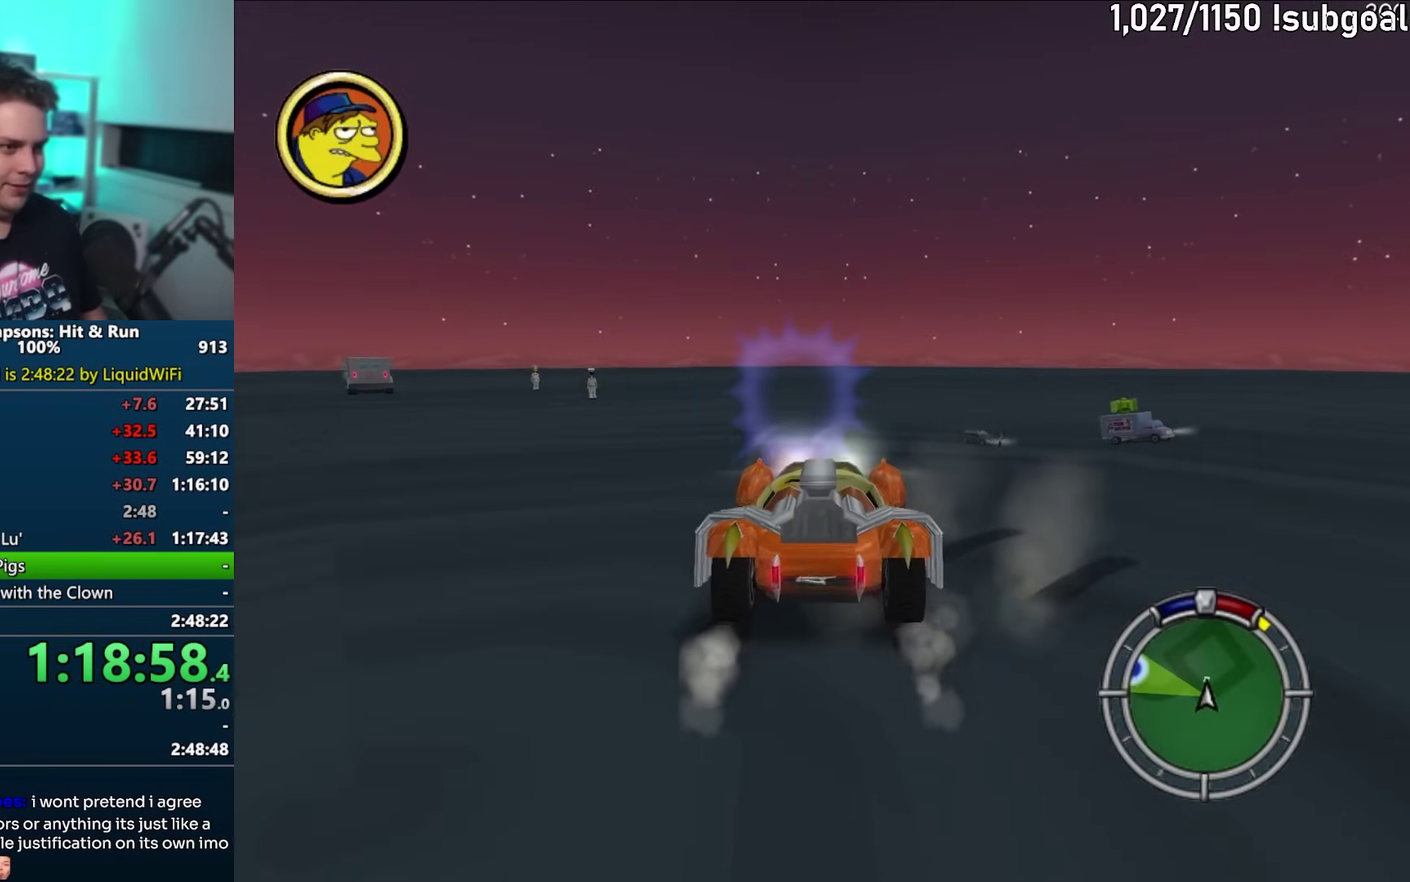
{"buttons": ["CROSS"], "events": []}
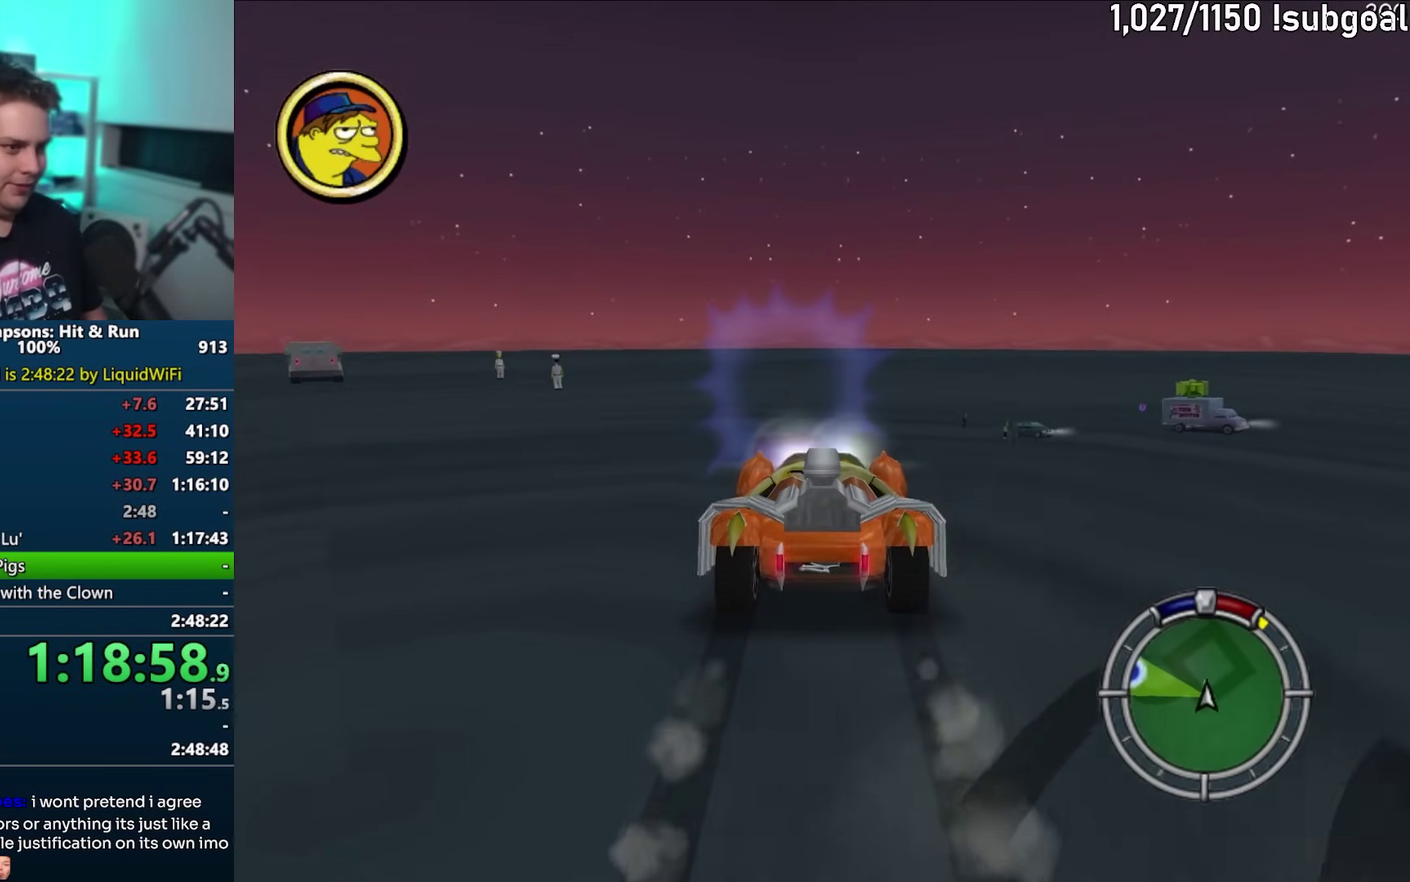
{"buttons": [], "events": [[283, "CROSS", "up"]]}
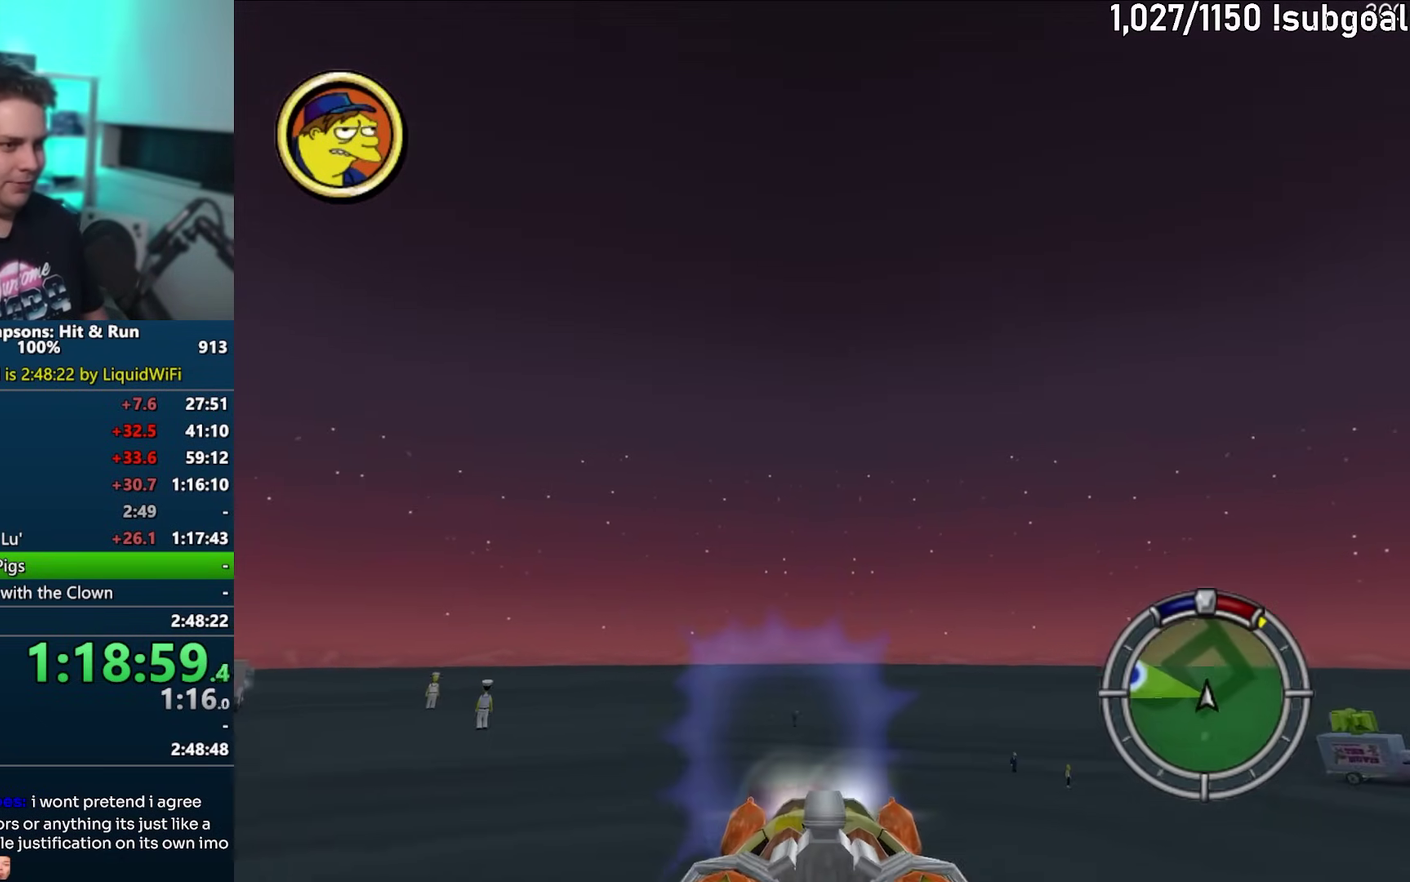
{"buttons": [], "events": []}
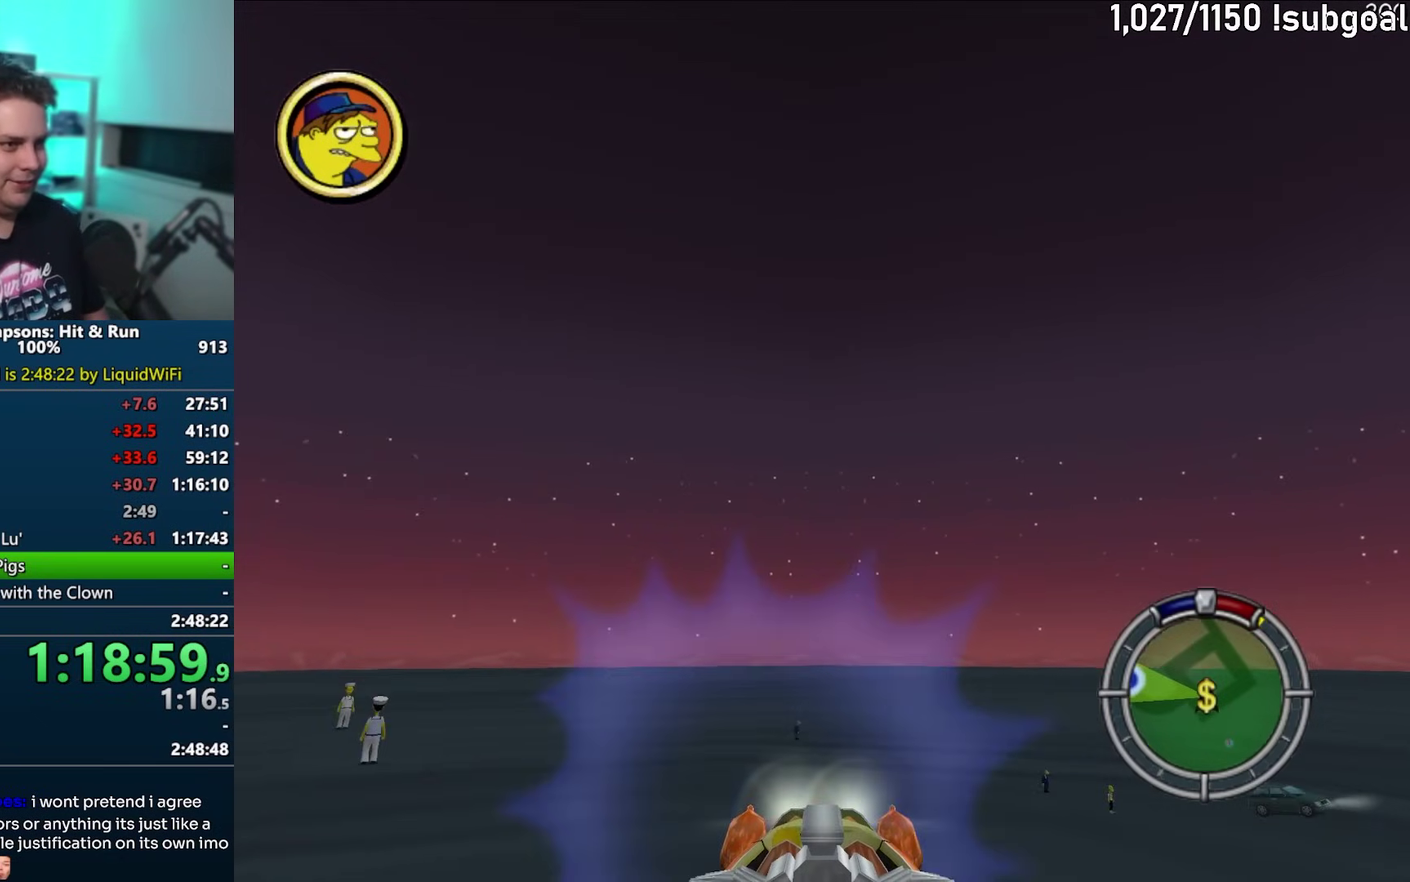
{"buttons": [], "events": [[33, "CIRCLE", "down"], [117, "CIRCLE", "up"]]}
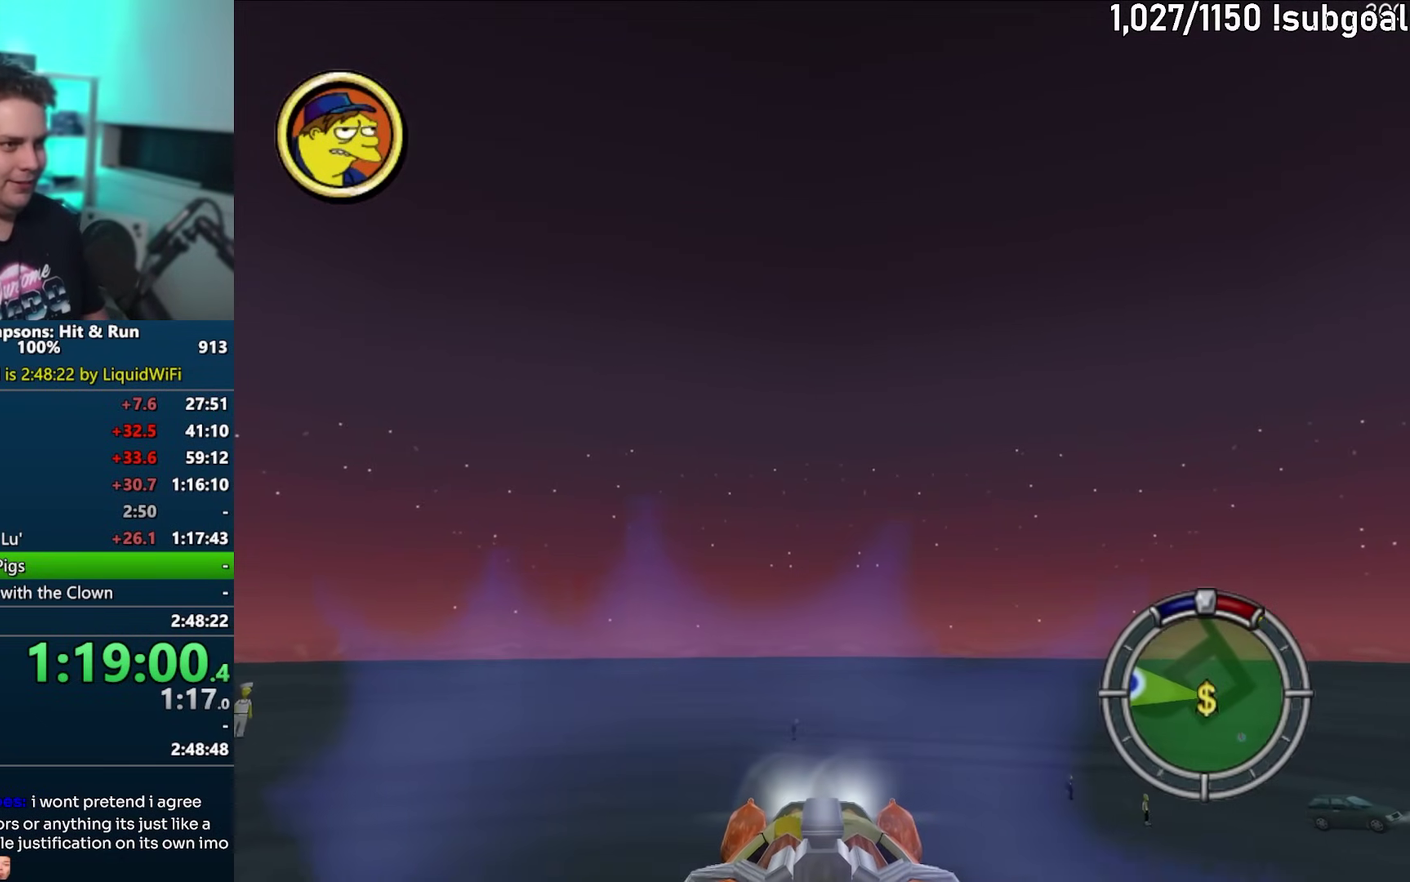
{"buttons": [], "events": [[117, "CIRCLE", "down"], [250, "CIRCLE", "up"]]}
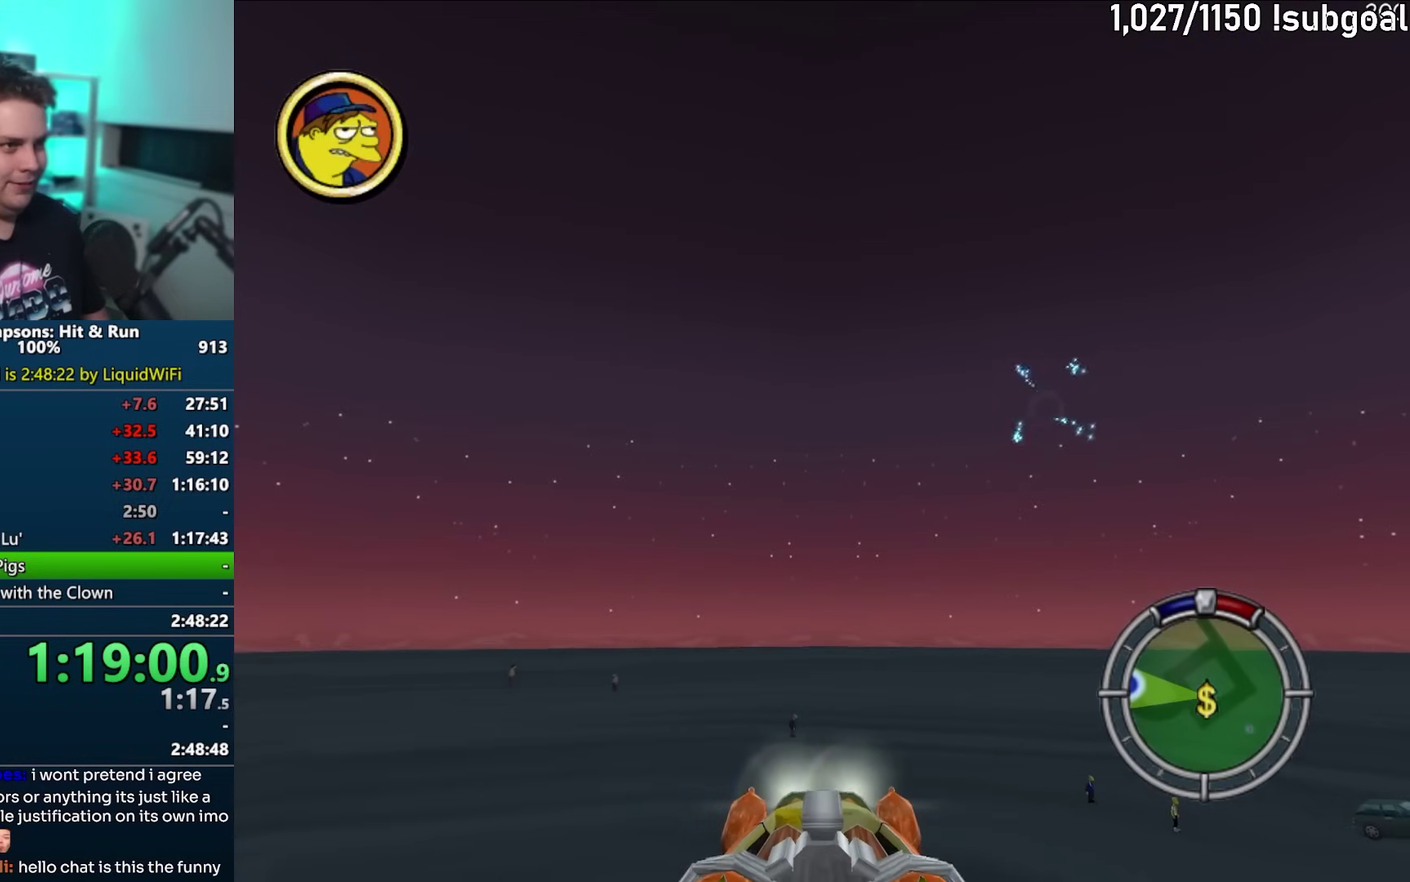
{"buttons": [], "events": []}
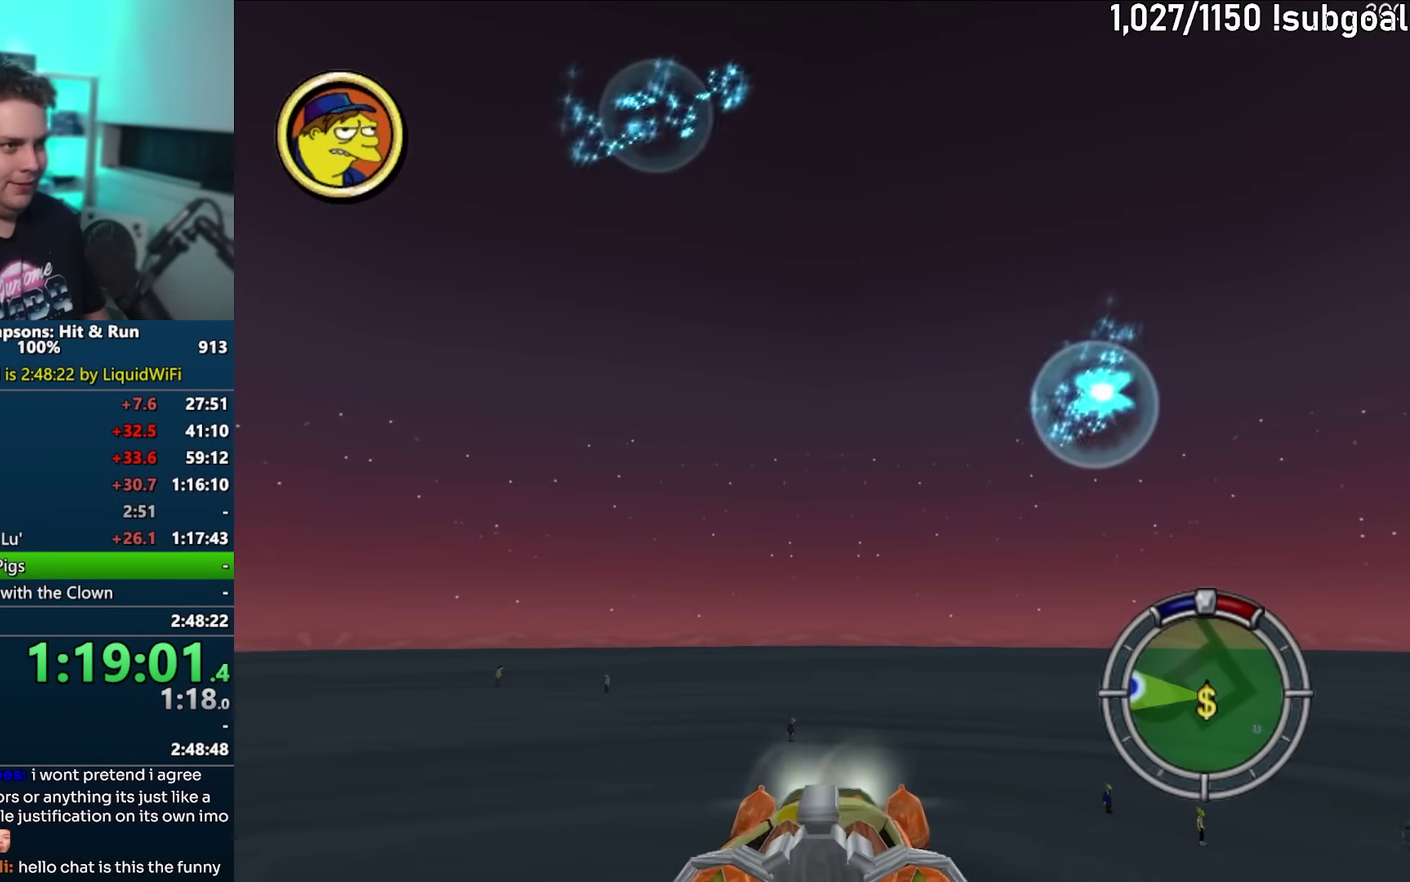
{"buttons": [], "events": []}
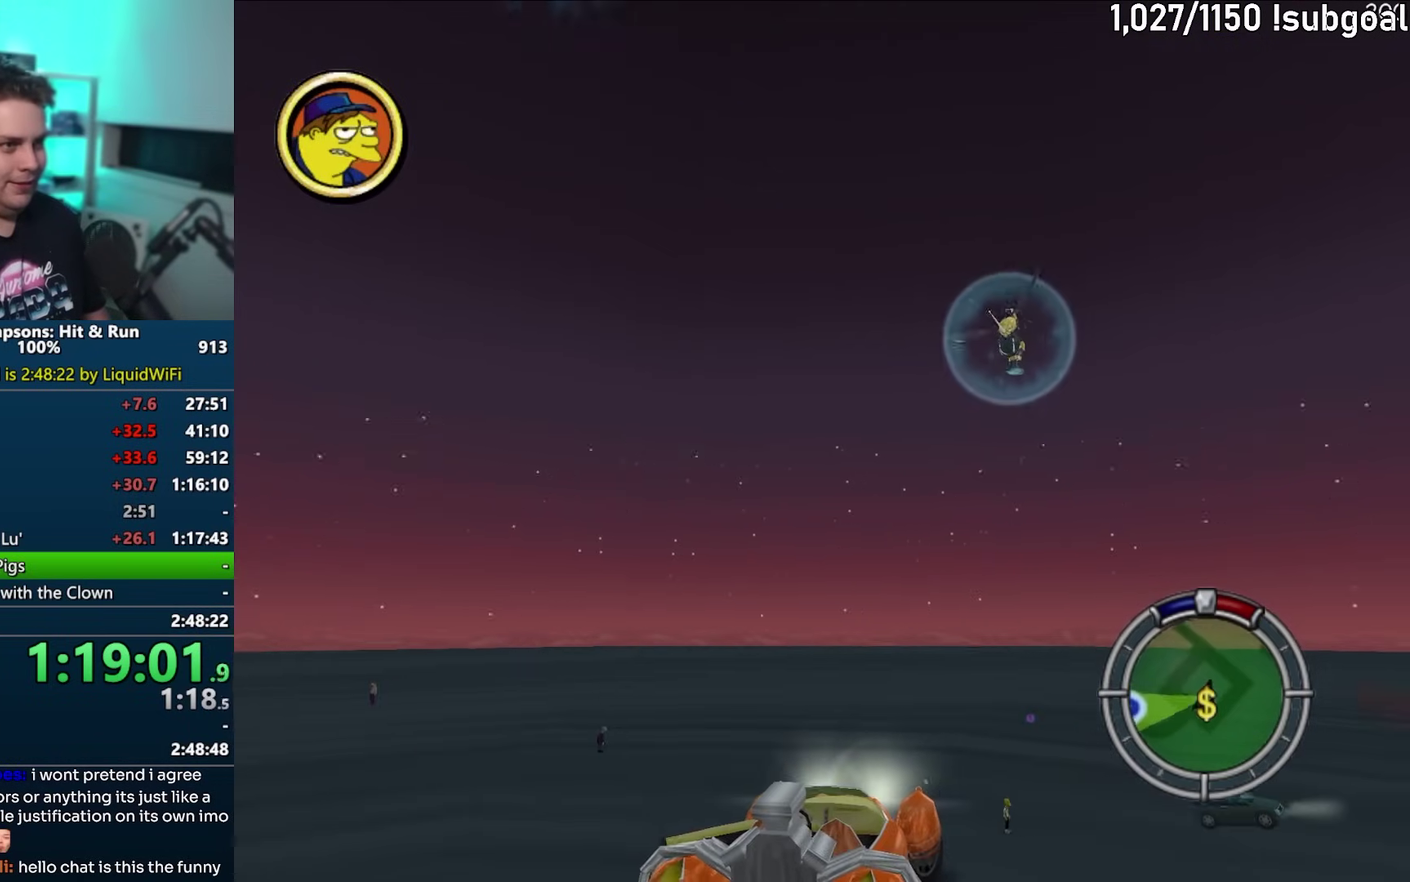
{"buttons": [], "events": []}
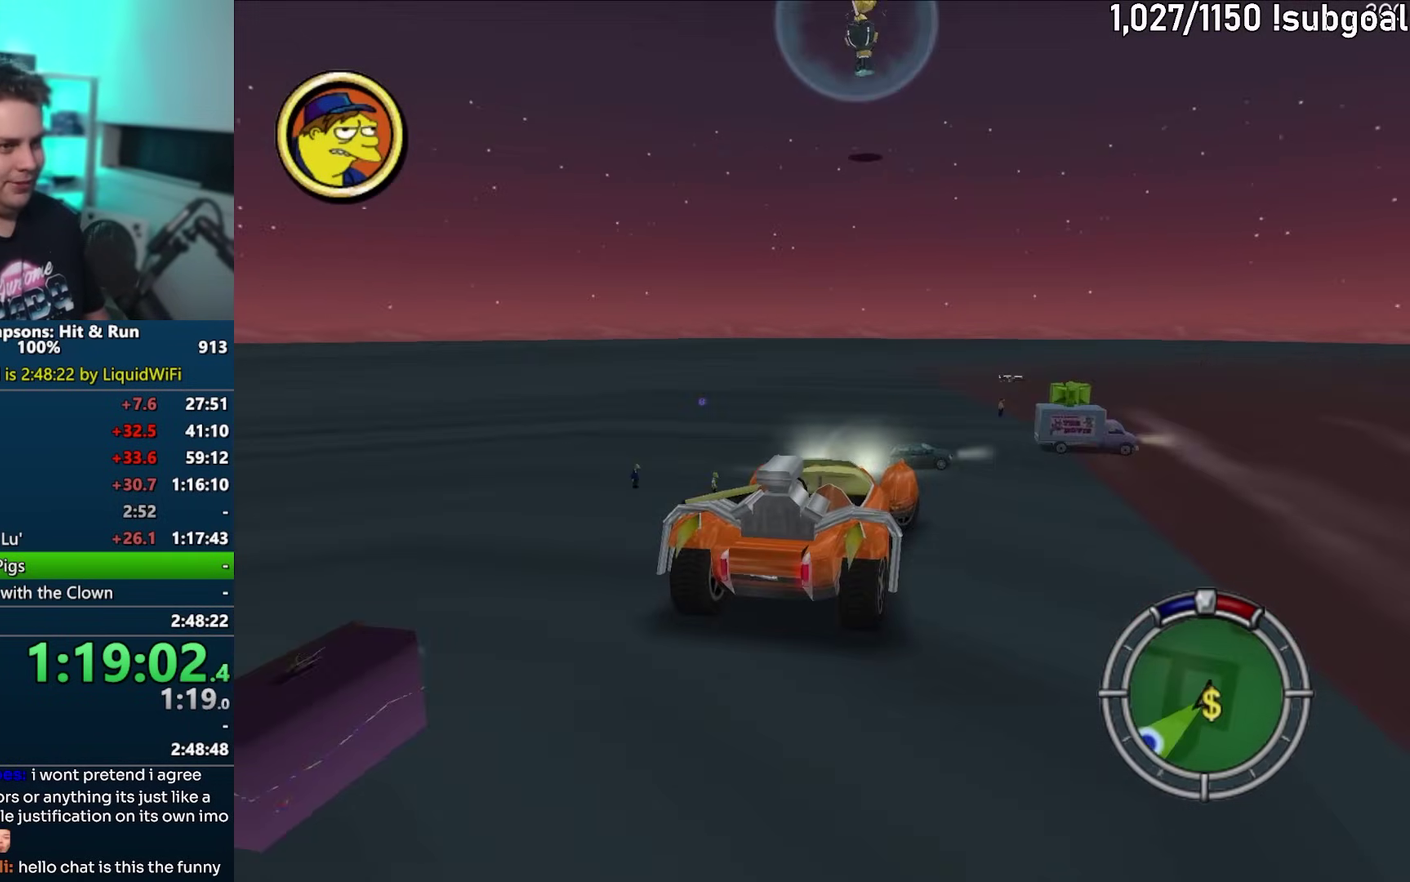
{"buttons": [], "events": [[33, "CROSS", "down"], [367, "CROSS", "up"]]}
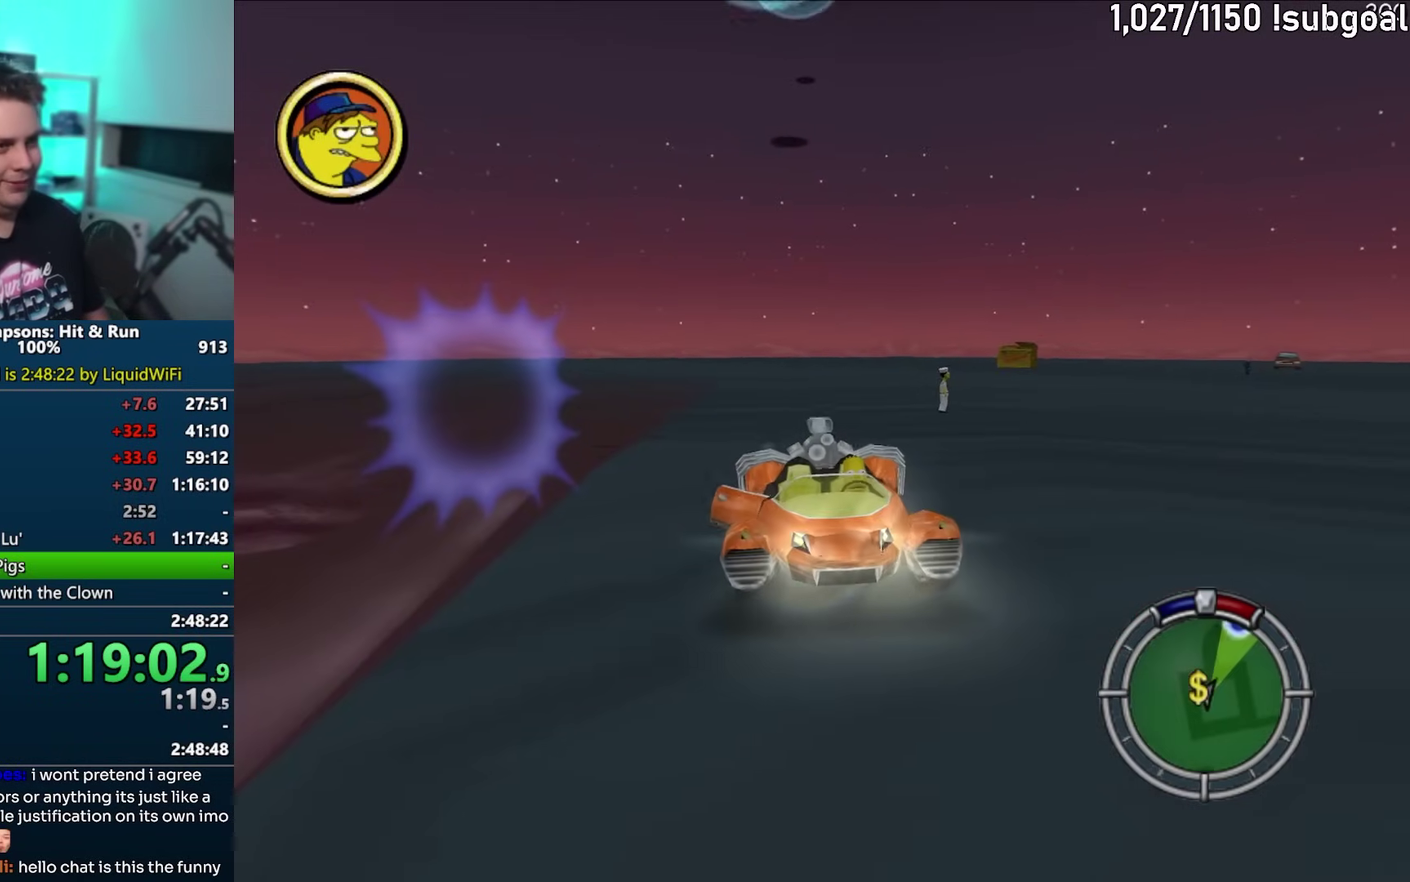
{"buttons": ["CIRCLE"], "events": [[200, "CIRCLE", "down"]]}
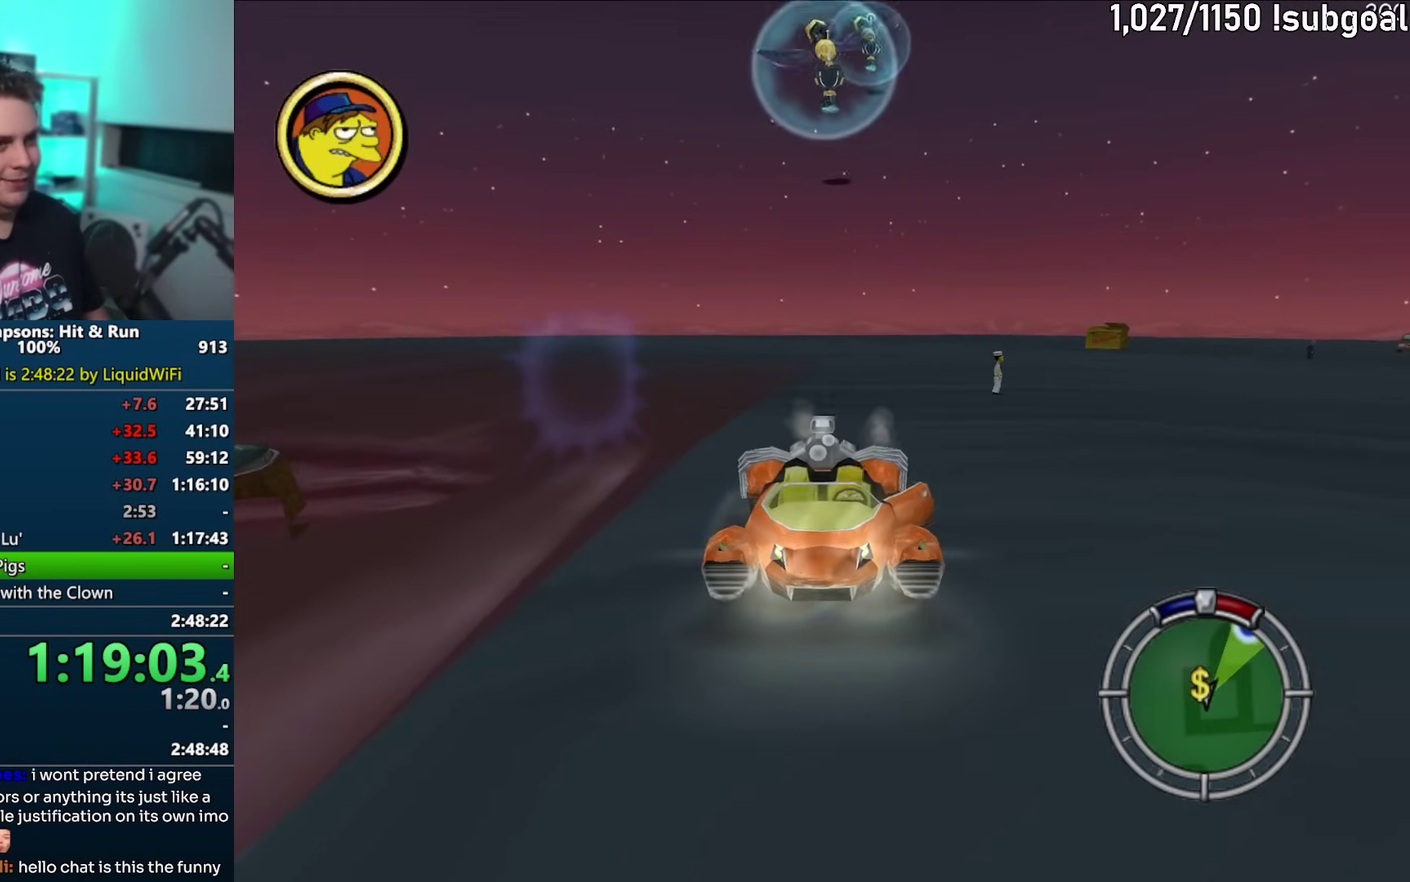
{"buttons": [], "events": [[50, "CIRCLE", "up"]]}